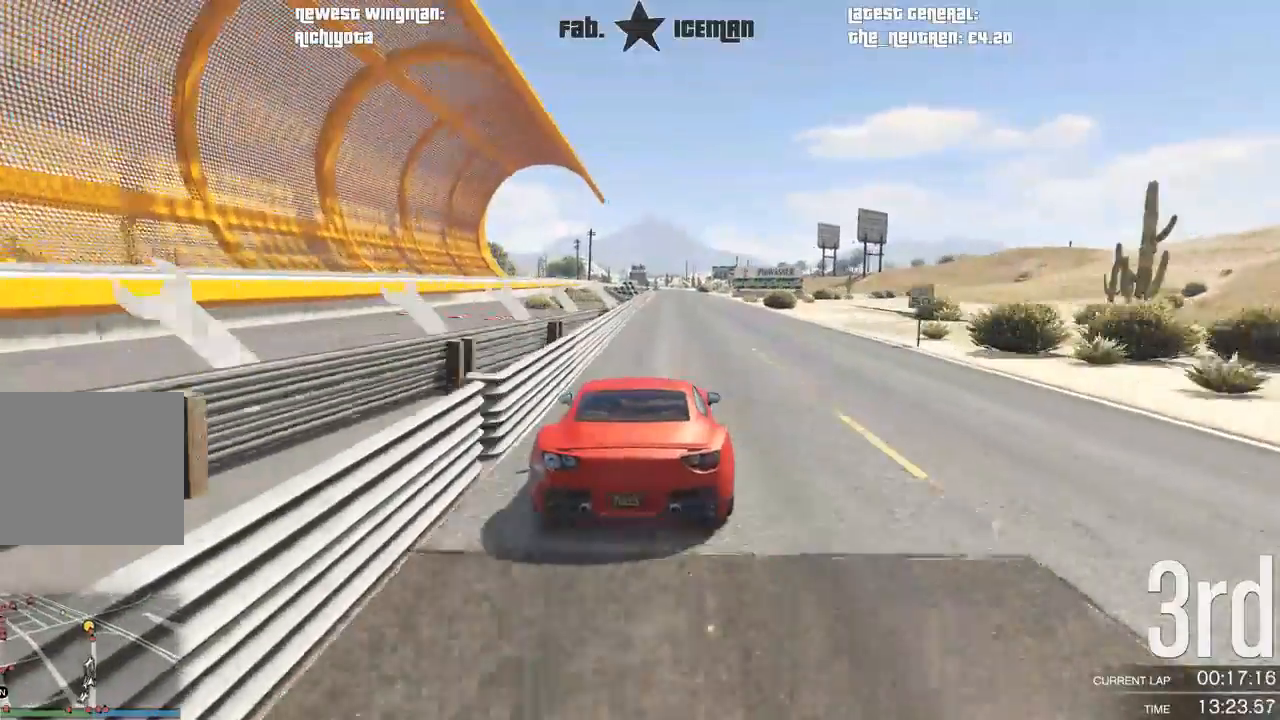
Gameplay with a controller (Xbox layout); each line is a JSON object with the inputs held at the frame after it (dt_ms = milliseconds from this image to that frame). "events" lists button and stick changes between this image and that frame as [ms after this image, input, new state], when the widget could be followed in between. Not read: L3.
{"dt_ms": 500, "buttons": ["R2"], "left_stick": "right", "right_stick": "center", "events": [[188, "left_stick", "left"], [292, "left_stick", "center"], [500, "left_stick", "right"]]}
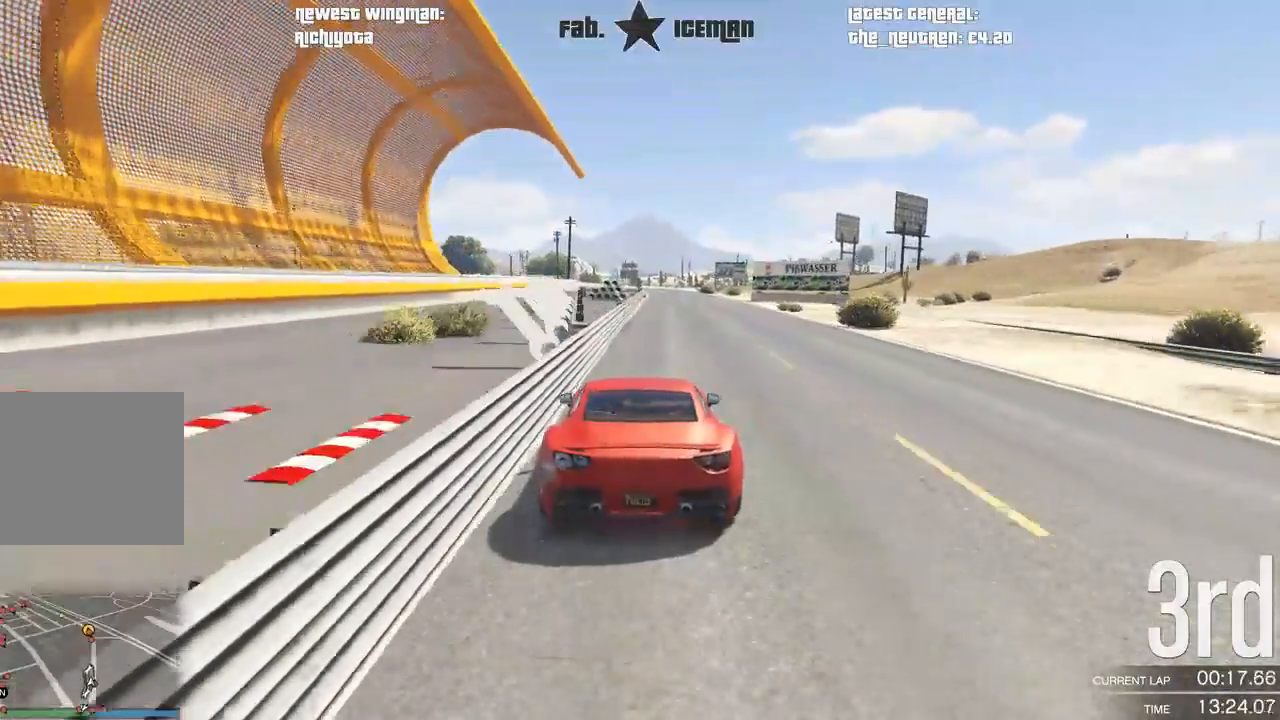
{"dt_ms": 500, "buttons": ["R2"], "left_stick": "center", "right_stick": "center", "events": [[146, "left_stick", "center"], [229, "left_stick", "down-left"], [375, "left_stick", "center"]]}
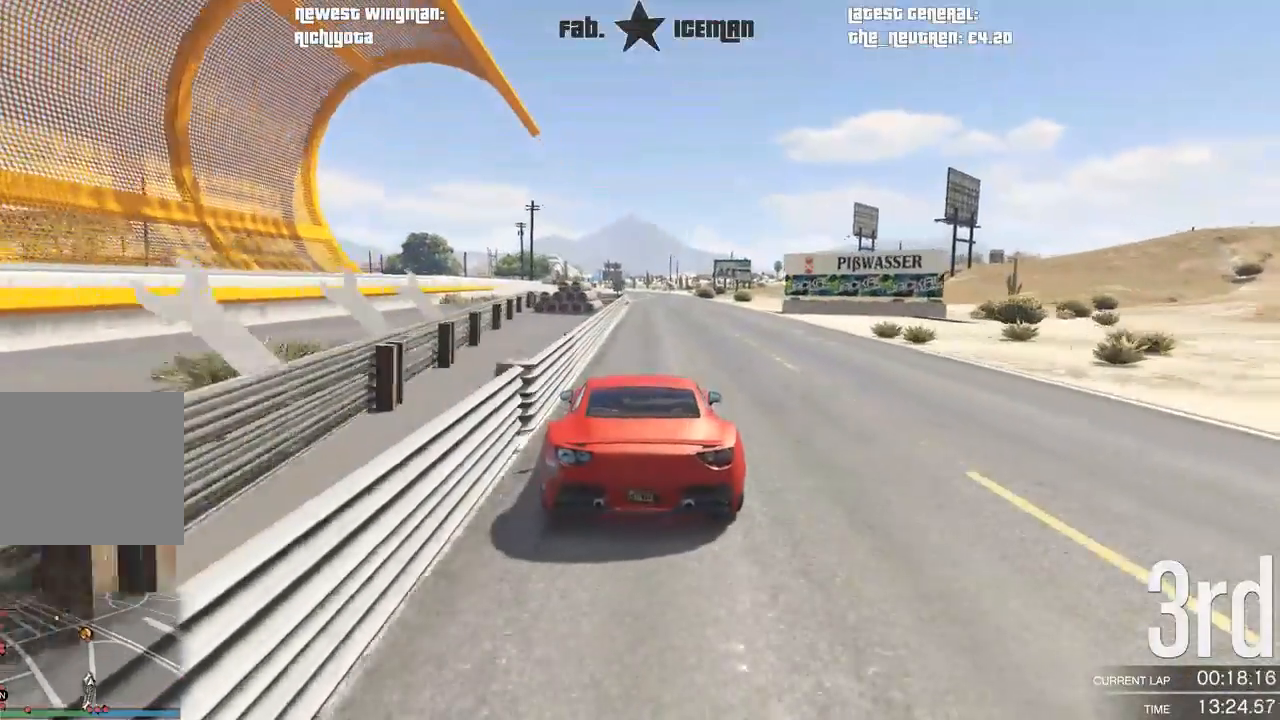
{"dt_ms": 500, "buttons": ["R2"], "left_stick": "center", "right_stick": "center", "events": []}
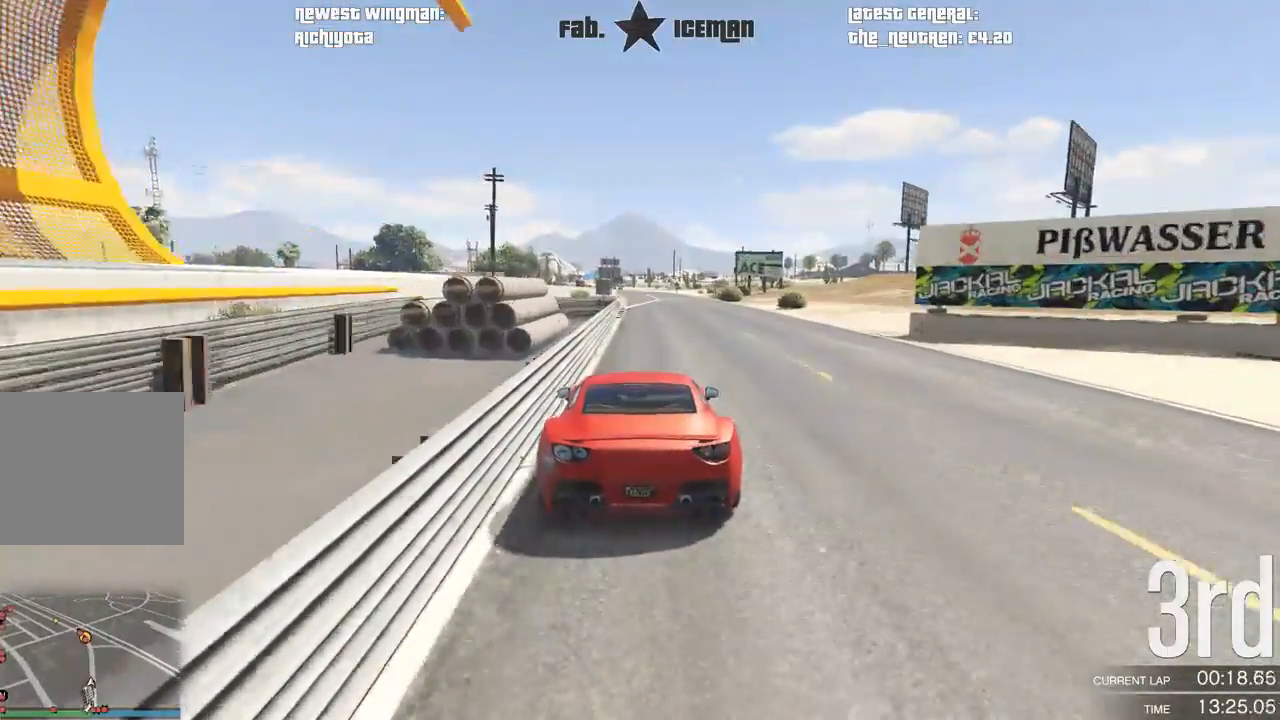
{"dt_ms": 500, "buttons": ["R2"], "left_stick": "center", "right_stick": "center", "events": [[417, "left_stick", "right"], [479, "left_stick", "center"]]}
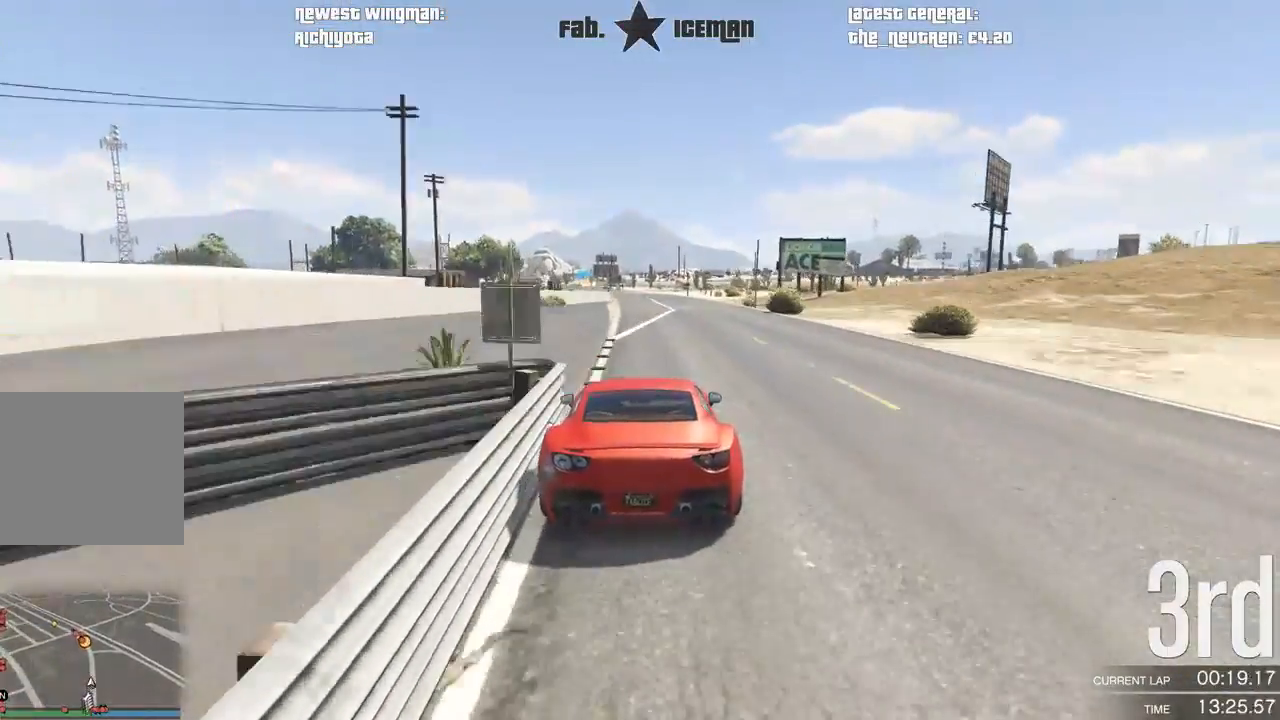
{"dt_ms": 500, "buttons": ["R2"], "left_stick": "center", "right_stick": "center", "events": [[333, "left_stick", "down-left"], [479, "left_stick", "center"]]}
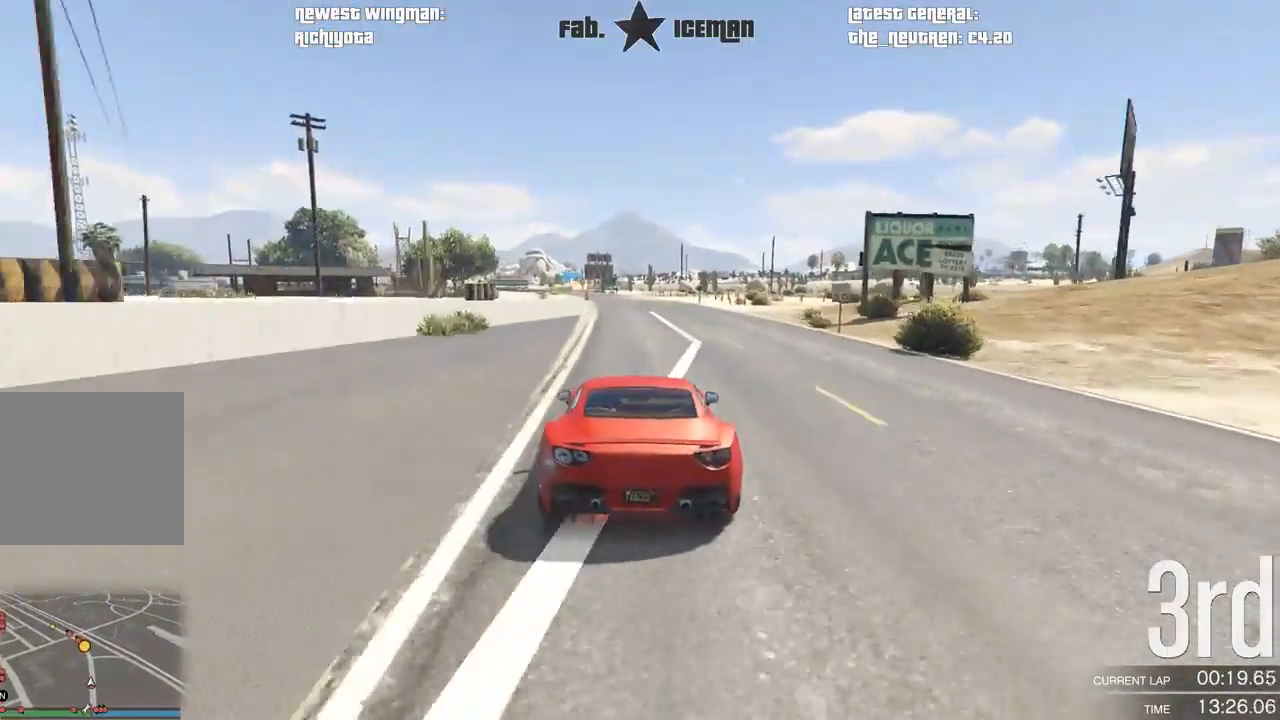
{"dt_ms": 500, "buttons": ["R2"], "left_stick": "center", "right_stick": "center", "events": []}
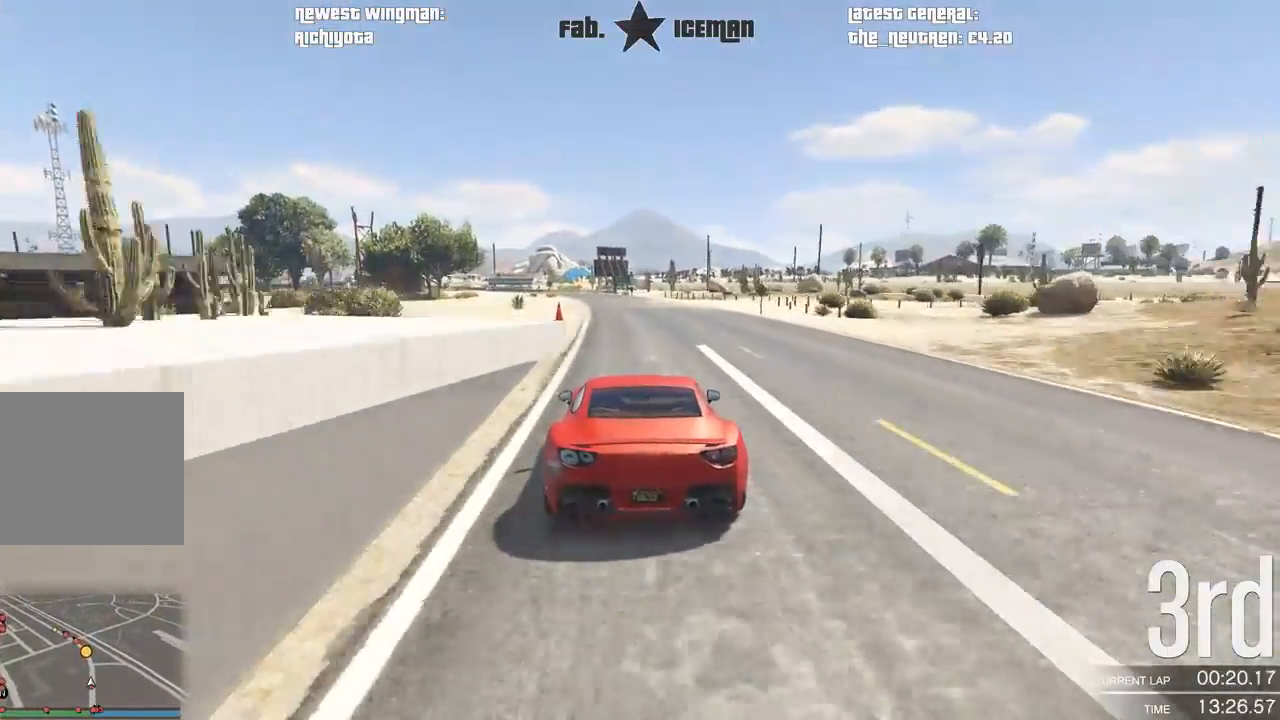
{"dt_ms": 500, "buttons": ["R2"], "left_stick": "center", "right_stick": "center", "events": [[188, "left_stick", "down-left"], [312, "left_stick", "center"]]}
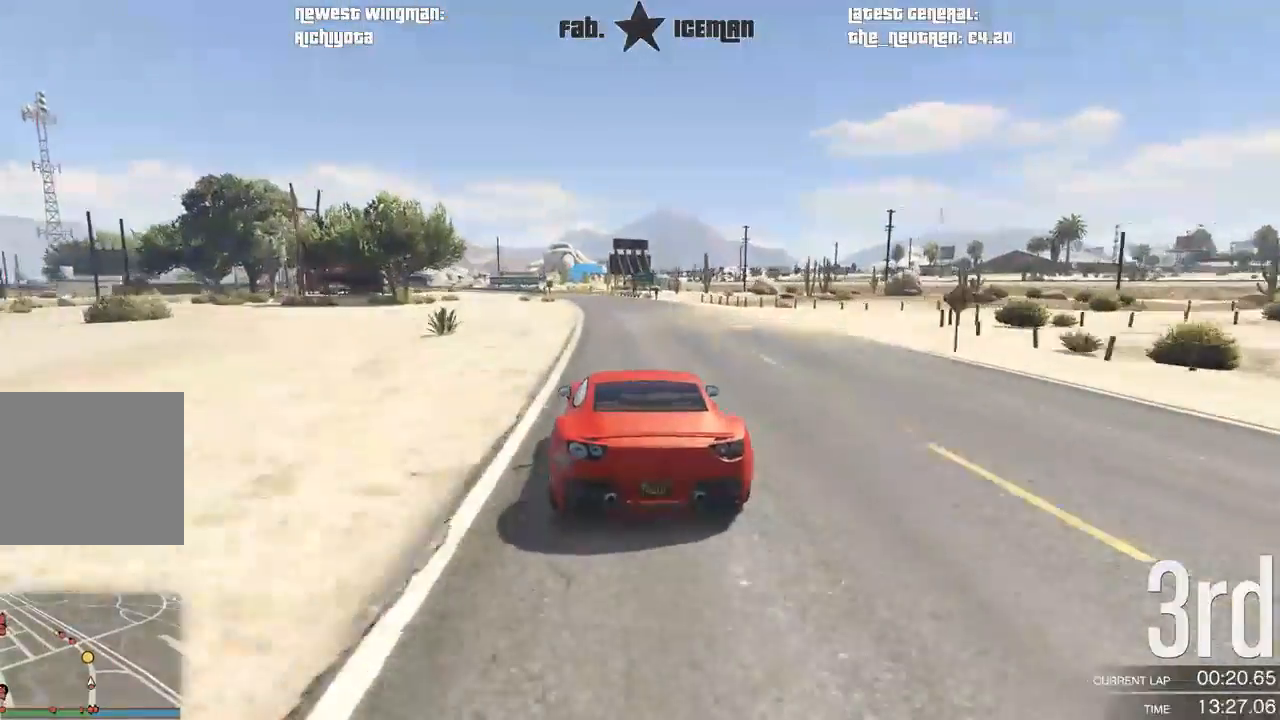
{"dt_ms": 500, "buttons": ["R2"], "left_stick": "center", "right_stick": "center", "events": [[312, "left_stick", "down-left"], [438, "left_stick", "center"]]}
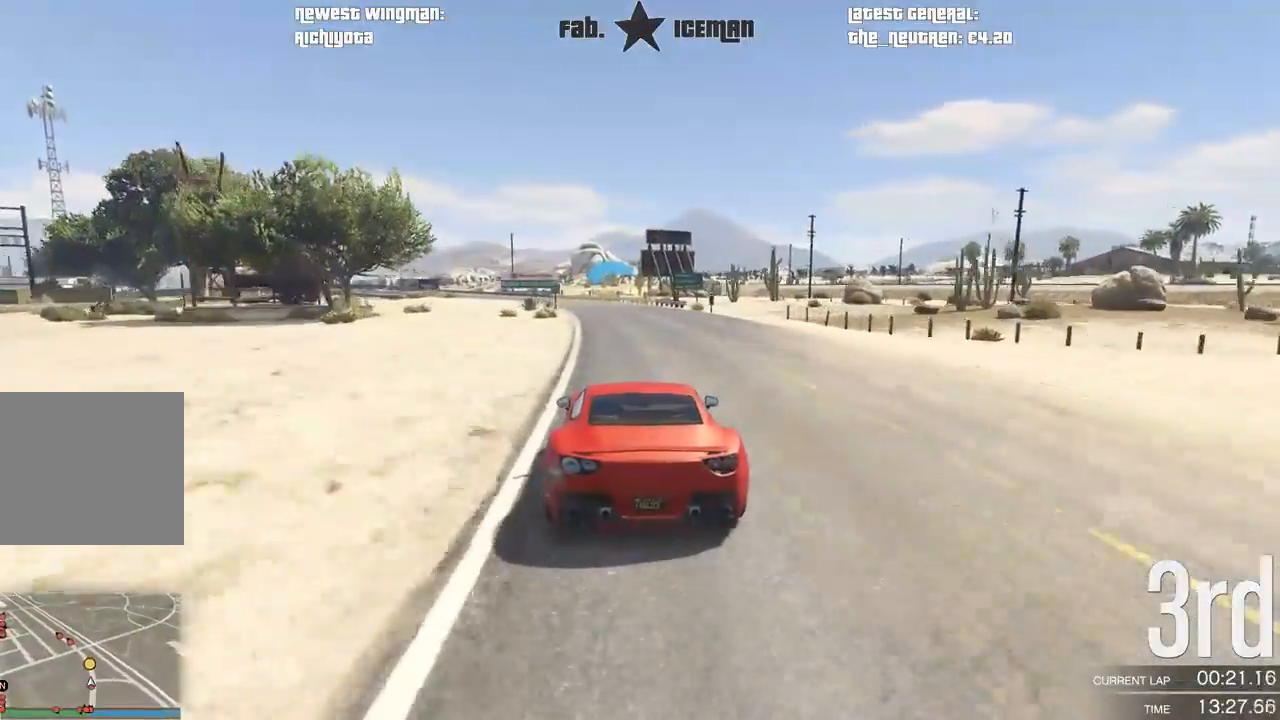
{"dt_ms": 500, "buttons": ["R2"], "left_stick": "center", "right_stick": "center", "events": [[42, "left_stick", "down-left"], [167, "left_stick", "center"], [271, "left_stick", "left"], [375, "left_stick", "center"]]}
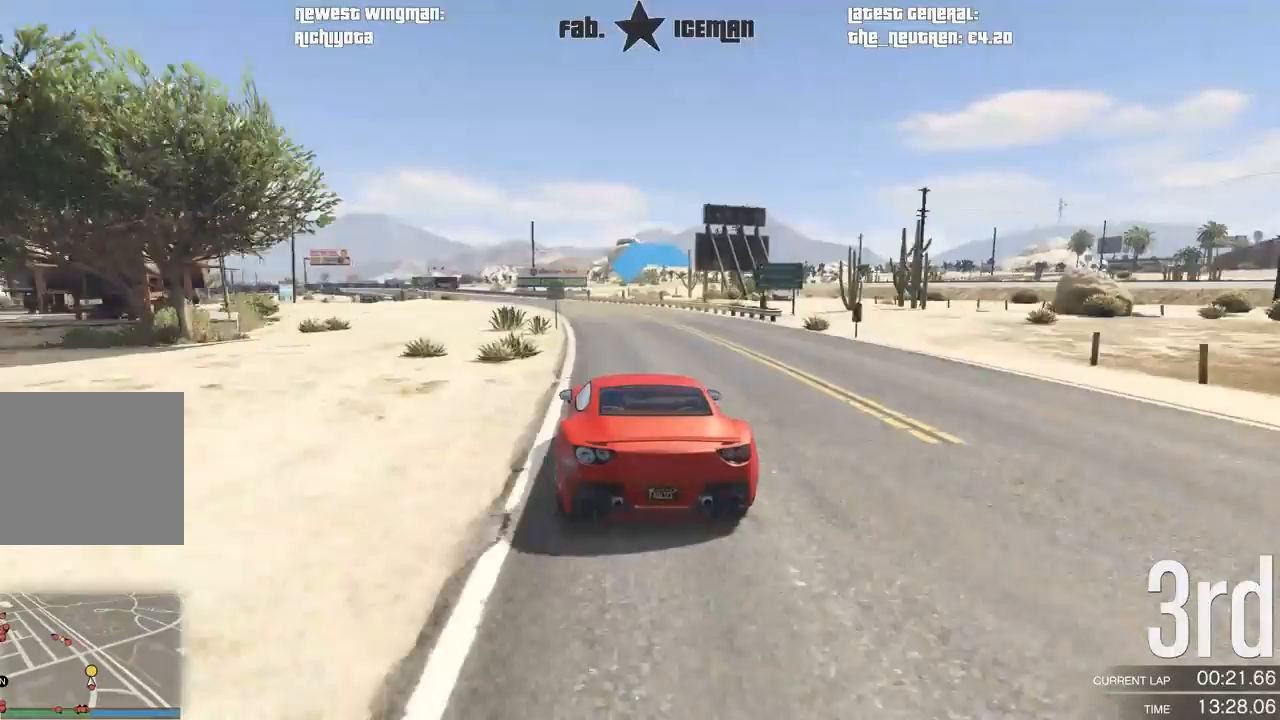
{"dt_ms": 500, "buttons": ["R2"], "left_stick": "down-left", "right_stick": "center", "events": [[208, "left_stick", "left"], [333, "left_stick", "center"], [479, "left_stick", "down-left"]]}
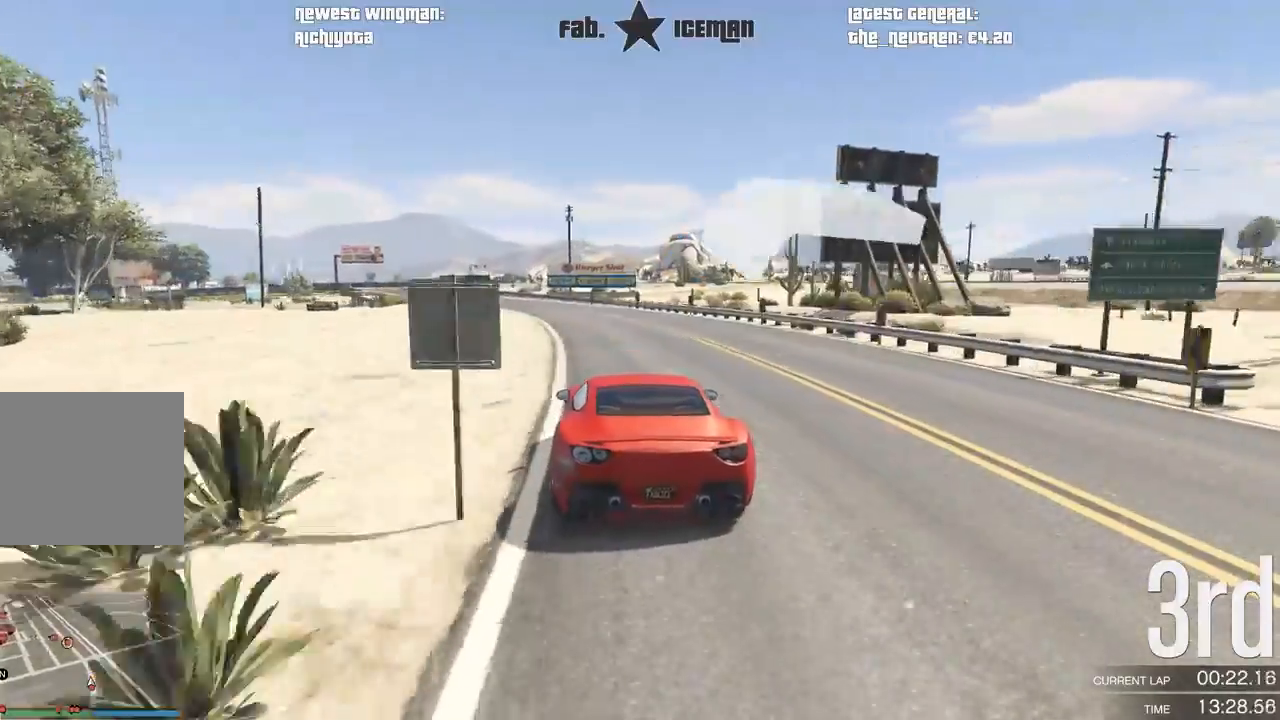
{"dt_ms": 500, "buttons": ["R2"], "left_stick": "down-left", "right_stick": "center", "events": [[125, "left_stick", "center"], [250, "left_stick", "down-left"], [375, "left_stick", "center"], [458, "left_stick", "down-left"]]}
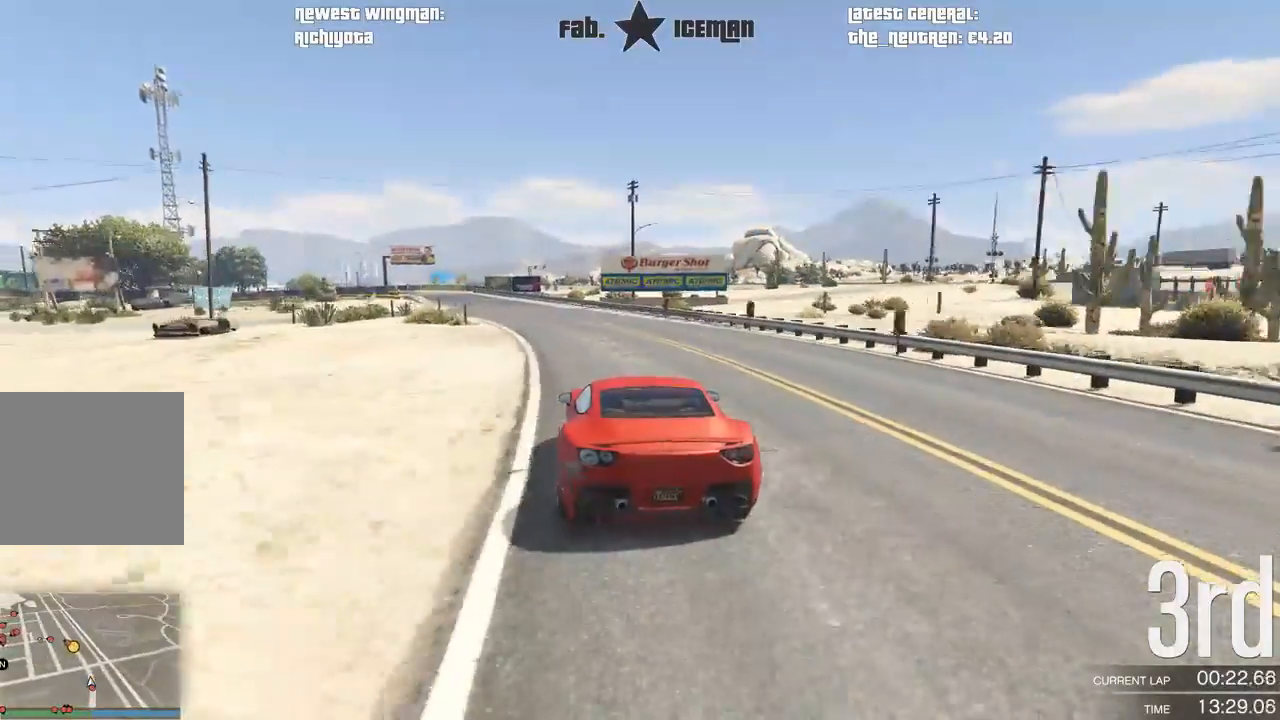
{"dt_ms": 500, "buttons": ["R2"], "left_stick": "down-left", "right_stick": "center", "events": [[21, "R3", "down"], [62, "left_stick", "center"], [167, "left_stick", "down-left"], [292, "left_stick", "center"], [354, "R3", "up"], [417, "left_stick", "down-left"]]}
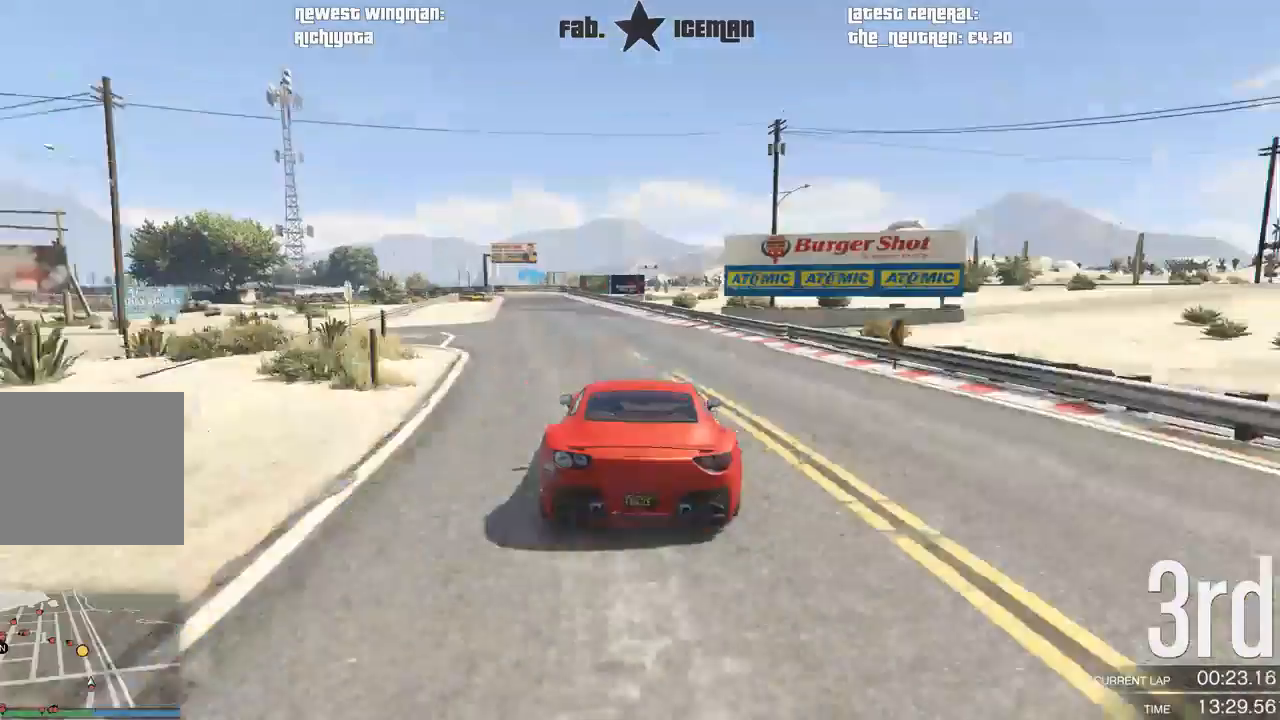
{"dt_ms": 500, "buttons": ["R2"], "left_stick": "down-left", "right_stick": "center", "events": [[62, "left_stick", "center"], [167, "left_stick", "down-left"], [292, "left_stick", "center"], [458, "left_stick", "down-left"]]}
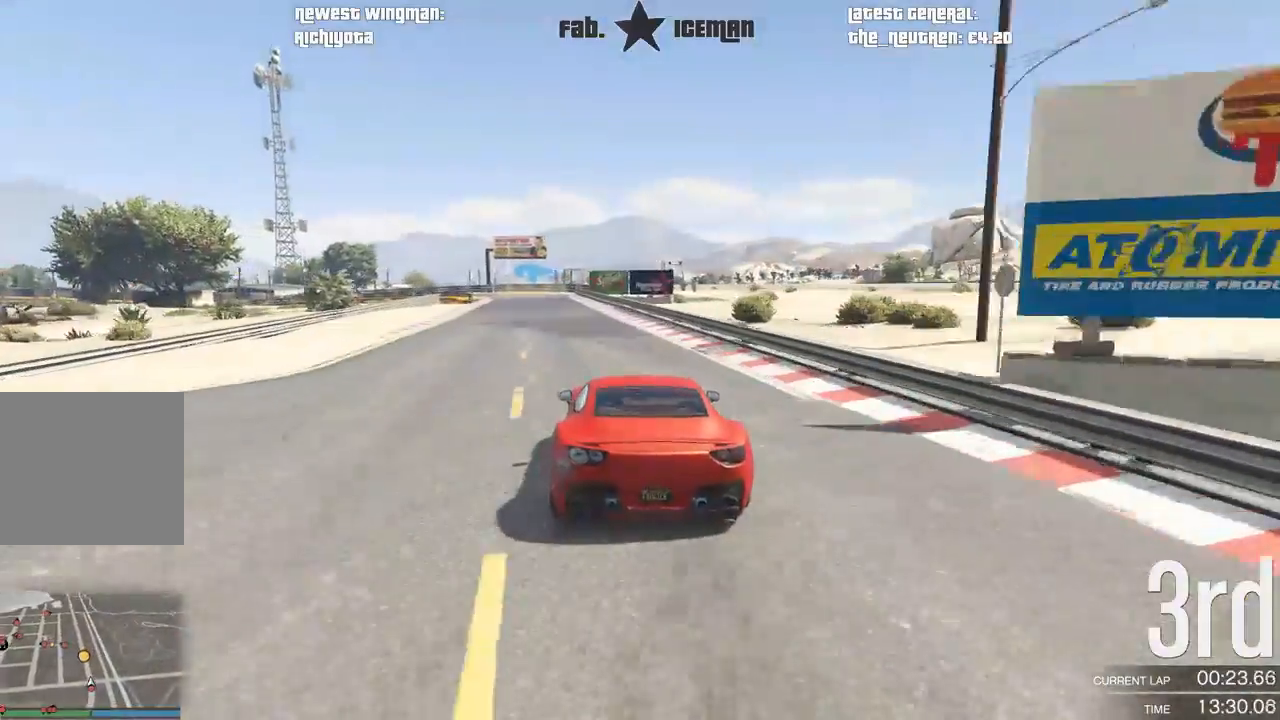
{"dt_ms": 500, "buttons": ["R2"], "left_stick": "center", "right_stick": "center", "events": [[83, "left_stick", "center"]]}
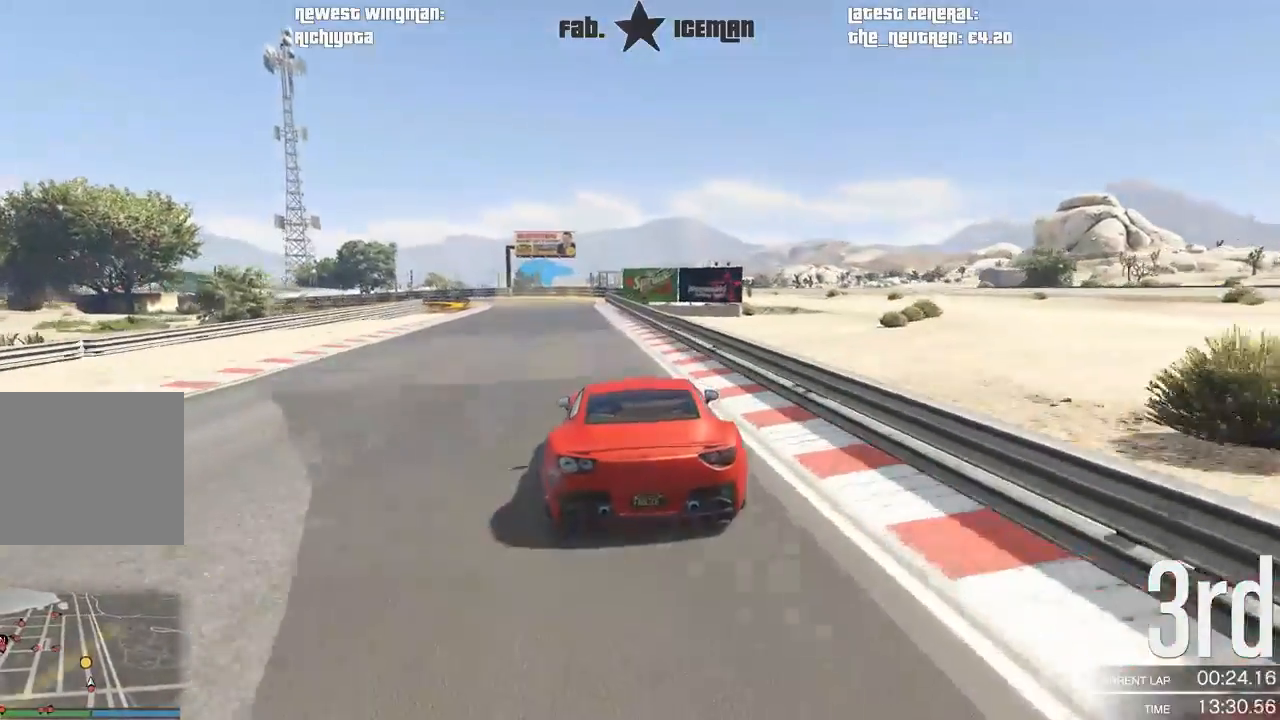
{"dt_ms": 500, "buttons": ["R2"], "left_stick": "center", "right_stick": "center", "events": [[271, "left_stick", "down-left"], [500, "left_stick", "center"]]}
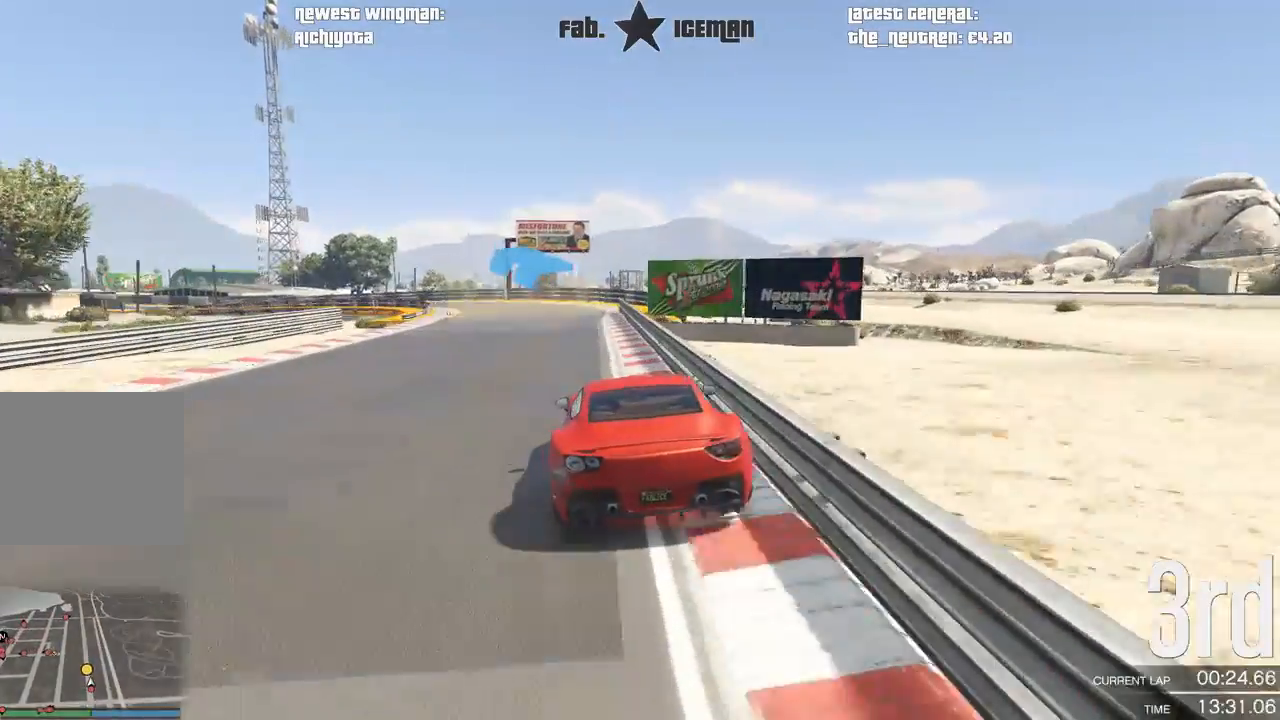
{"dt_ms": 500, "buttons": ["R2"], "left_stick": "down-left", "right_stick": "center", "events": [[146, "left_stick", "down-left"], [333, "left_stick", "center"], [396, "left_stick", "down-left"]]}
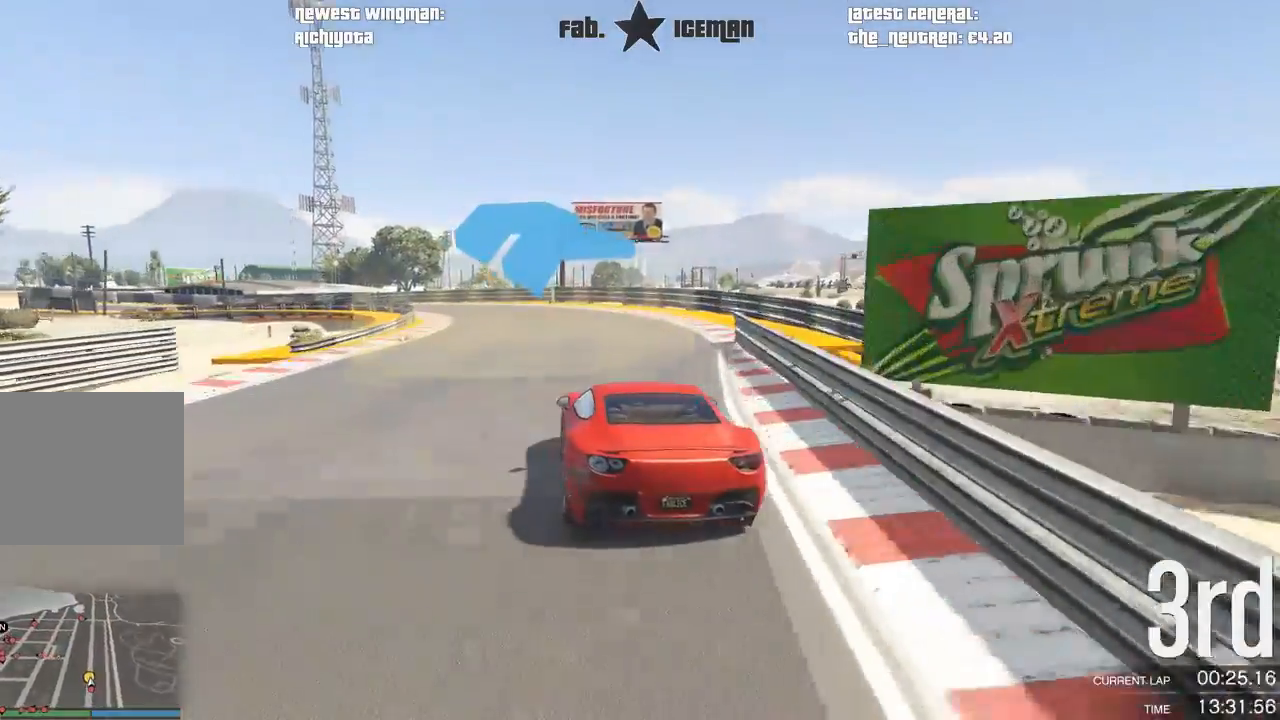
{"dt_ms": 500, "buttons": ["R2"], "left_stick": "down-left", "right_stick": "center", "events": [[104, "left_stick", "center"], [167, "left_stick", "down-left"], [333, "left_stick", "center"], [396, "left_stick", "down-left"]]}
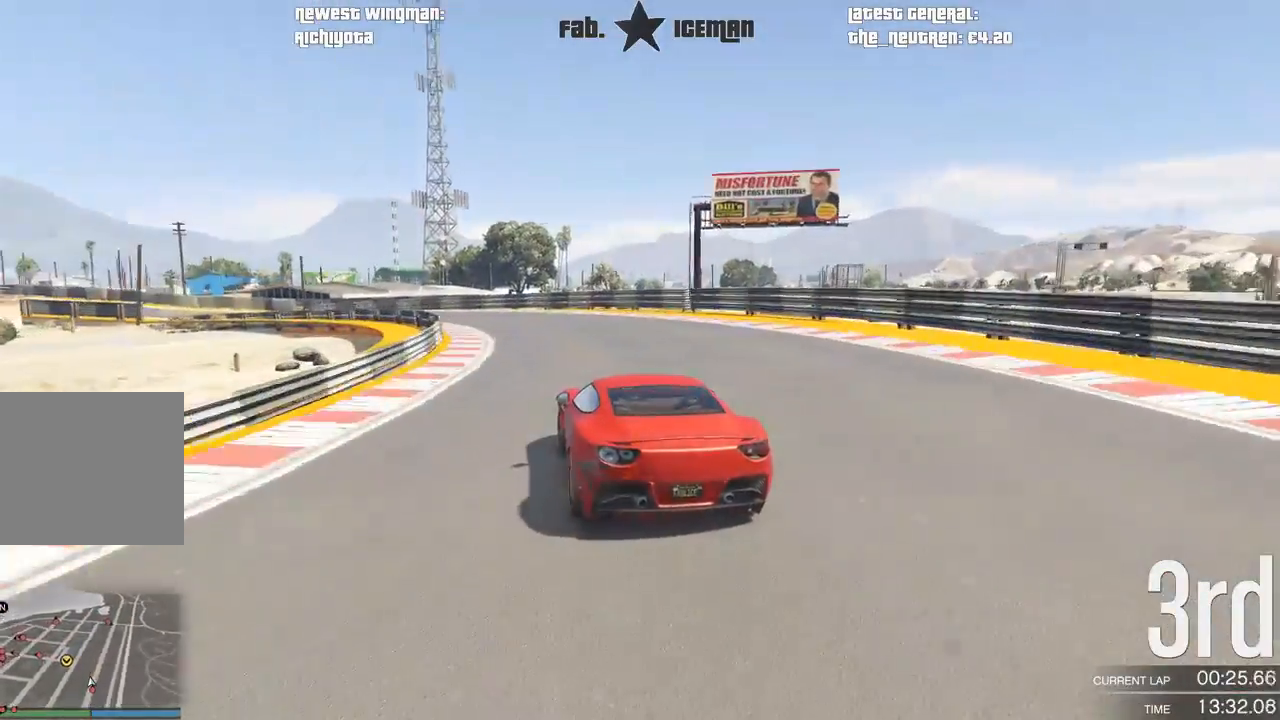
{"dt_ms": 500, "buttons": ["R2"], "left_stick": "down-left", "right_stick": "center", "events": []}
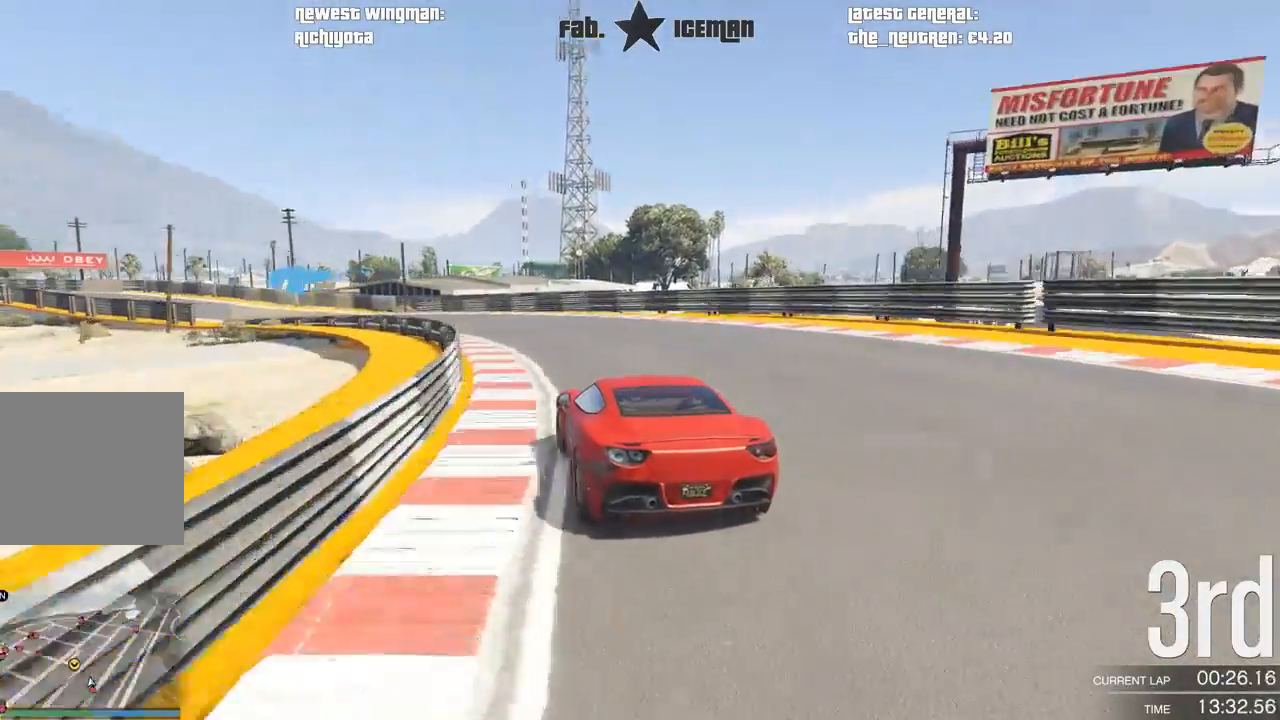
{"dt_ms": 500, "buttons": ["R2"], "left_stick": "down-left", "right_stick": "center", "events": []}
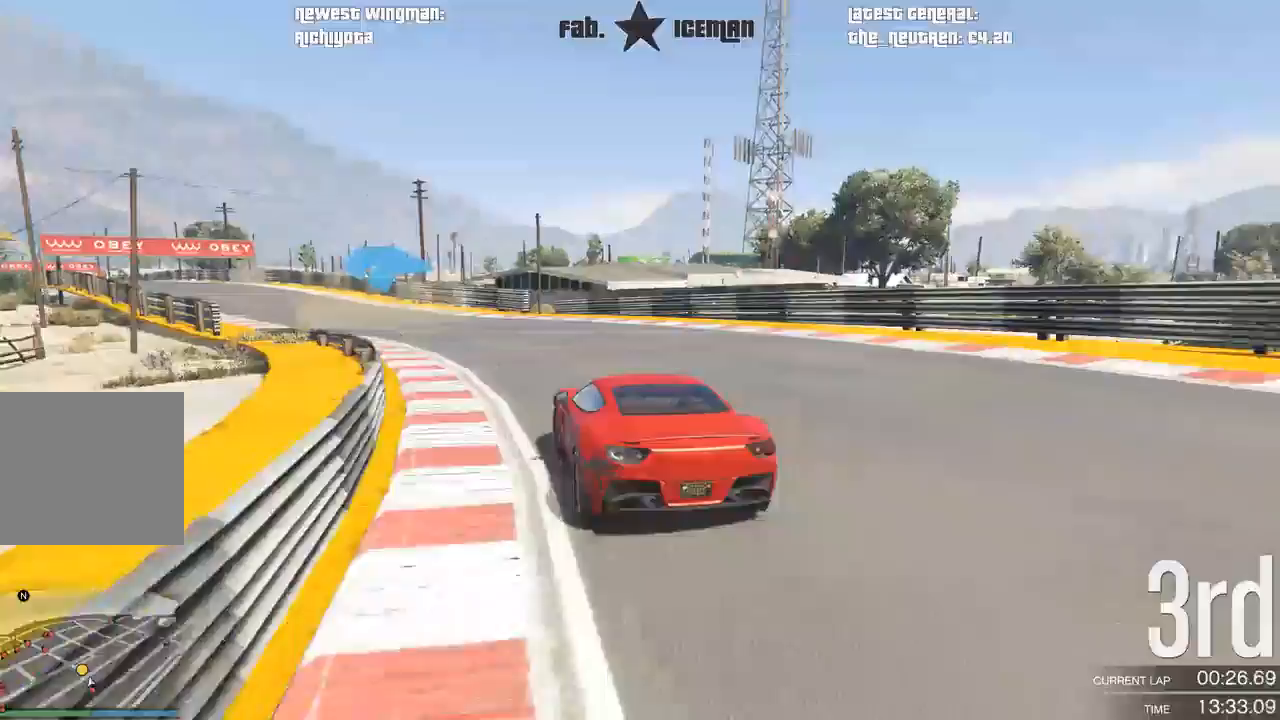
{"dt_ms": 500, "buttons": ["R2"], "left_stick": "center", "right_stick": "center", "events": [[125, "left_stick", "center"], [229, "left_stick", "down-left"], [417, "left_stick", "center"]]}
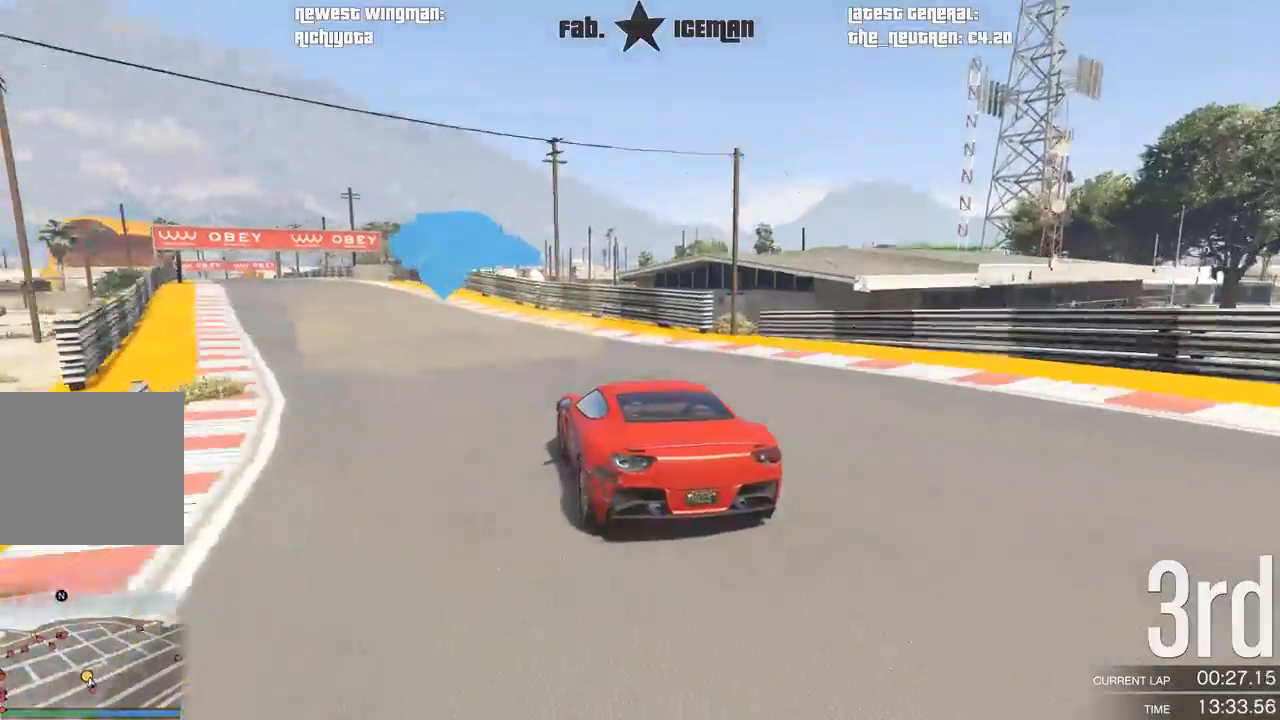
{"dt_ms": 500, "buttons": ["R2"], "left_stick": "center", "right_stick": "center", "events": [[21, "left_stick", "down-left"], [167, "left_stick", "center"], [271, "left_stick", "down-left"], [458, "left_stick", "center"]]}
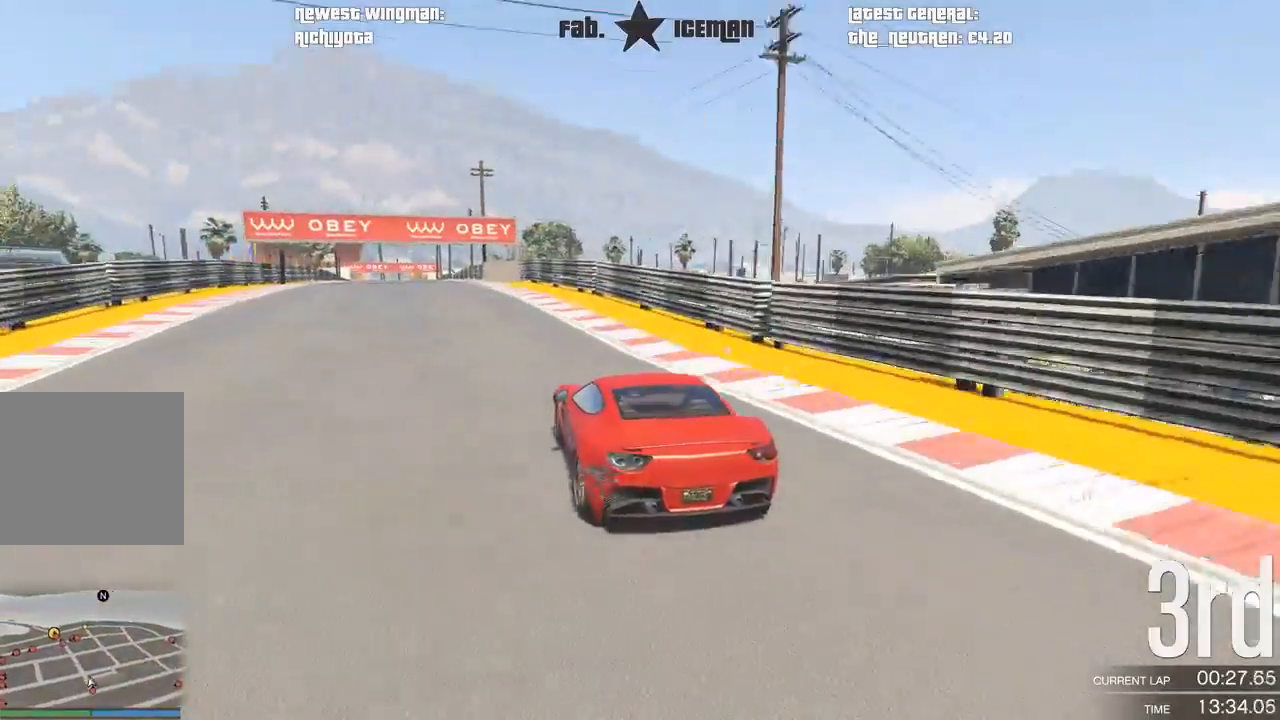
{"dt_ms": 500, "buttons": ["R2"], "left_stick": "down-left", "right_stick": "center", "events": [[104, "left_stick", "down-left"], [208, "left_stick", "center"], [438, "left_stick", "down-left"]]}
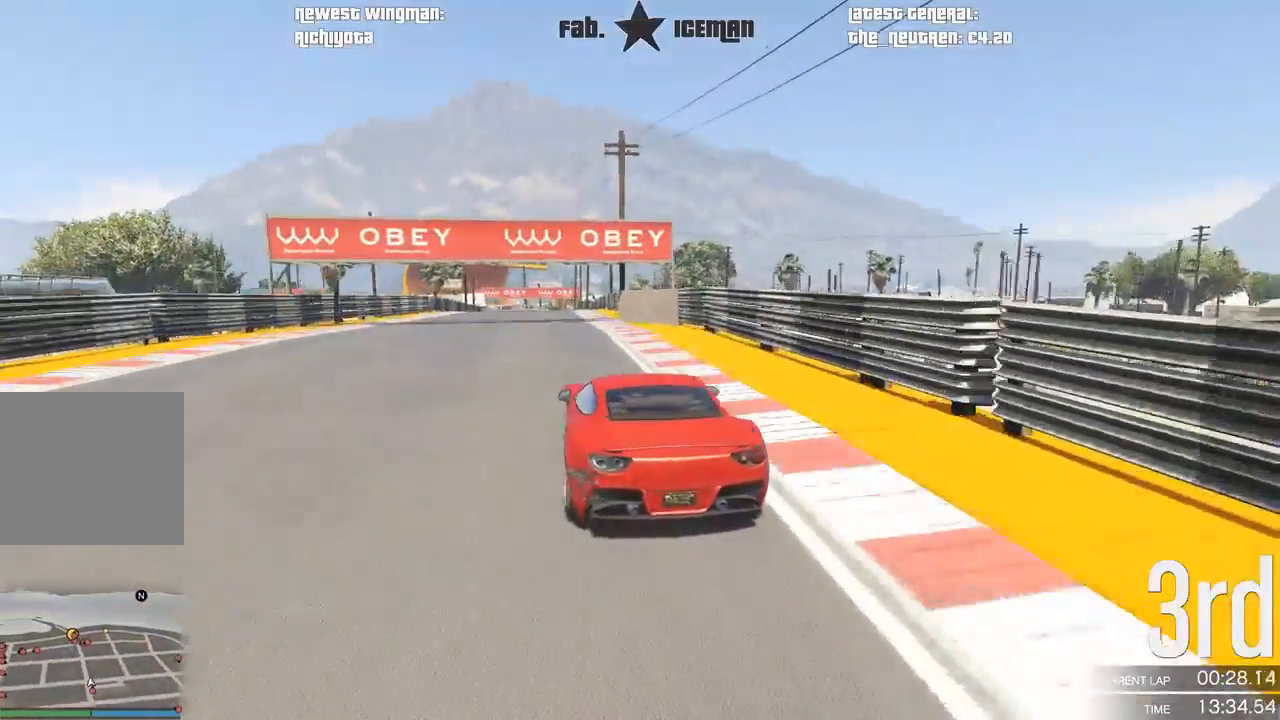
{"dt_ms": 1000, "buttons": ["R2"], "left_stick": "center", "right_stick": "center"}
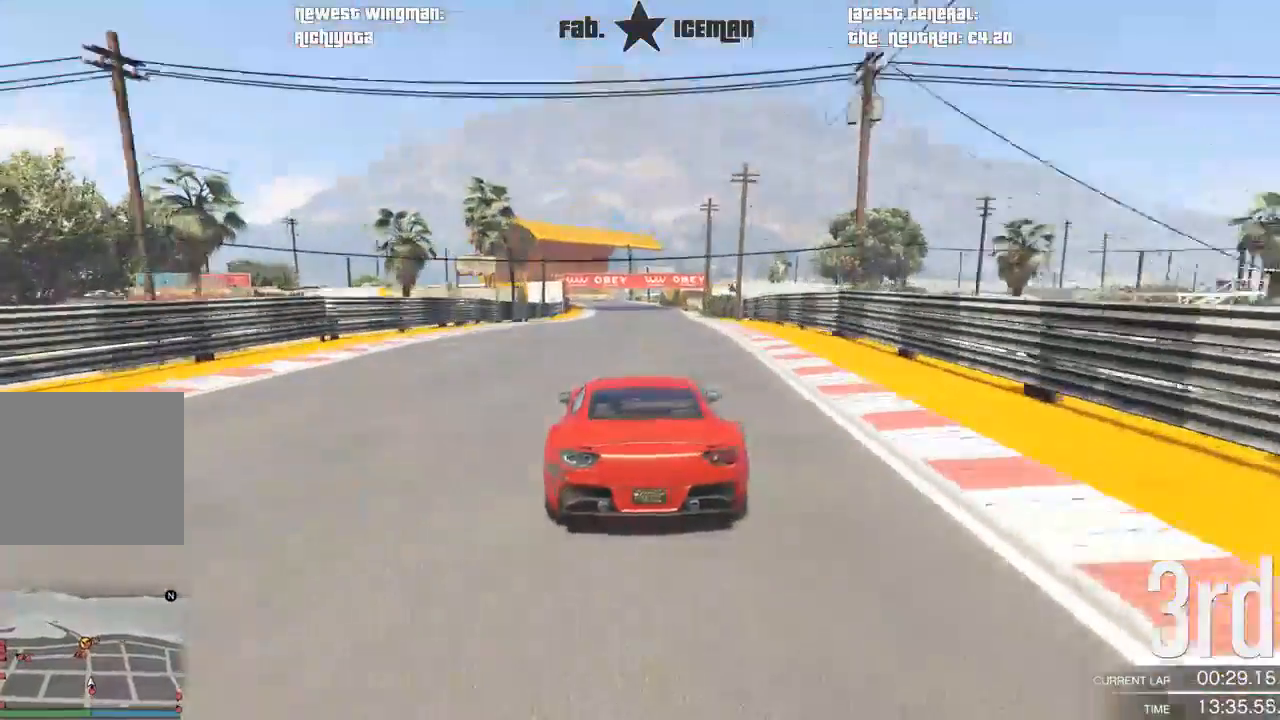
{"dt_ms": 500, "buttons": ["R2"], "left_stick": "center", "right_stick": "center", "events": []}
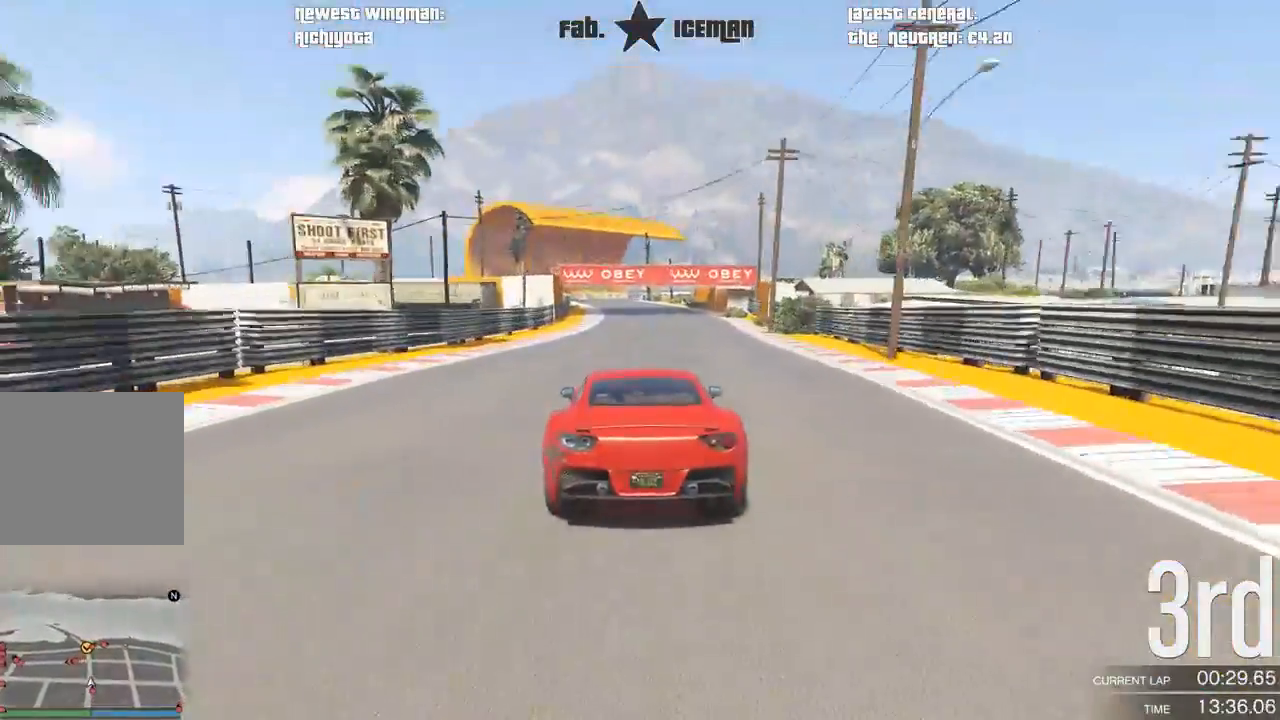
{"dt_ms": 500, "buttons": ["R2"], "left_stick": "center", "right_stick": "center", "events": [[250, "left_stick", "down-left"], [396, "left_stick", "center"]]}
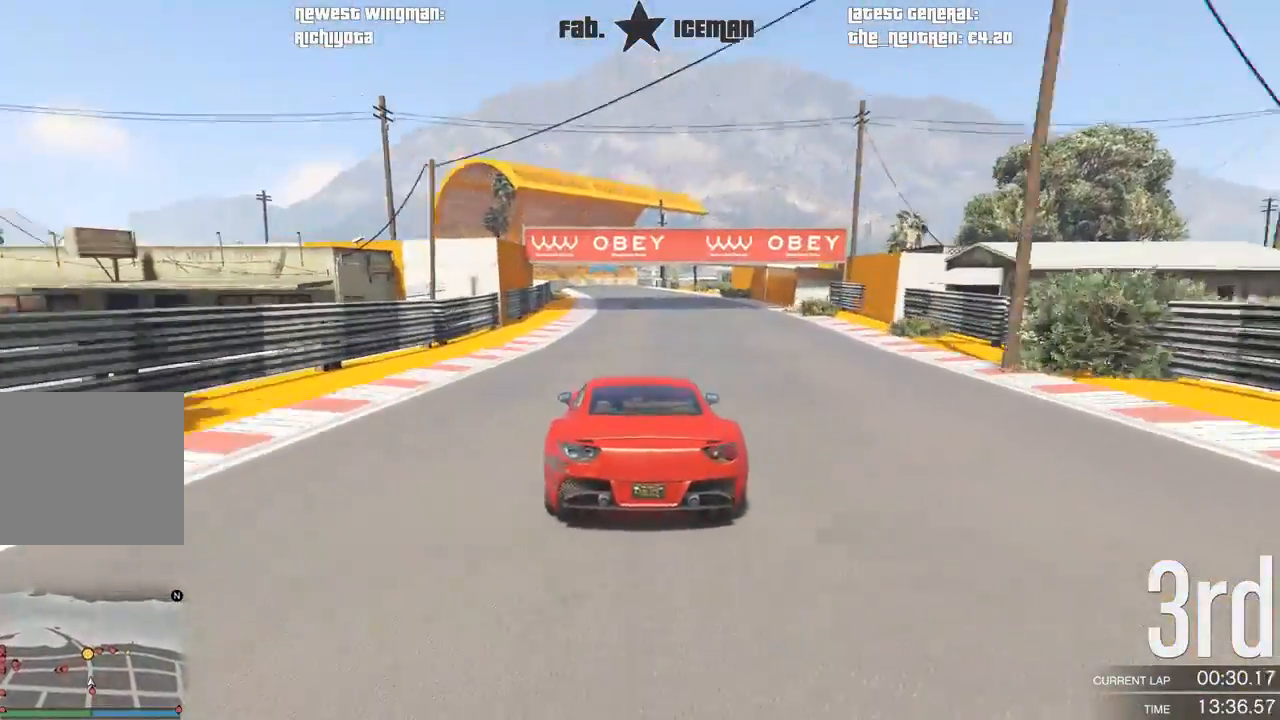
{"dt_ms": 500, "buttons": ["R2"], "left_stick": "center", "right_stick": "center", "events": [[42, "left_stick", "down-left"], [146, "left_stick", "center"], [312, "left_stick", "down-left"], [396, "left_stick", "center"]]}
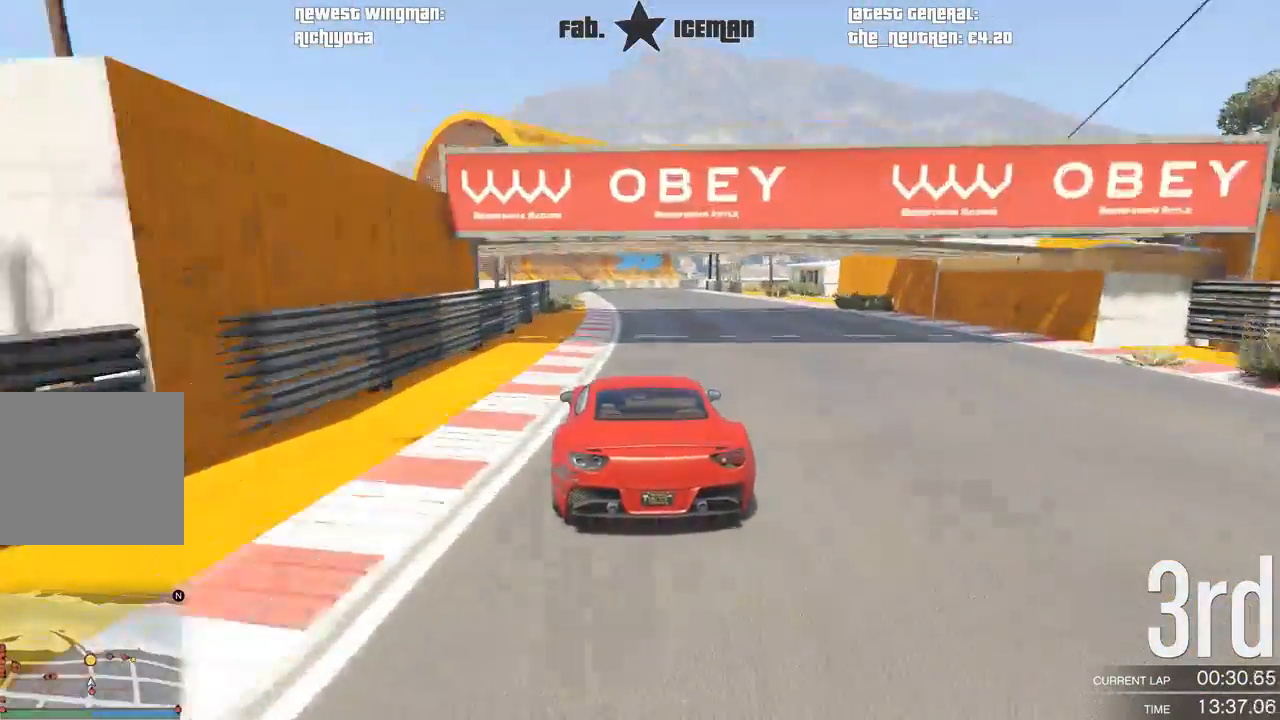
{"dt_ms": 500, "buttons": ["L2"], "left_stick": "center", "right_stick": "center", "events": [[188, "L2", "down"], [250, "R2", "up"]]}
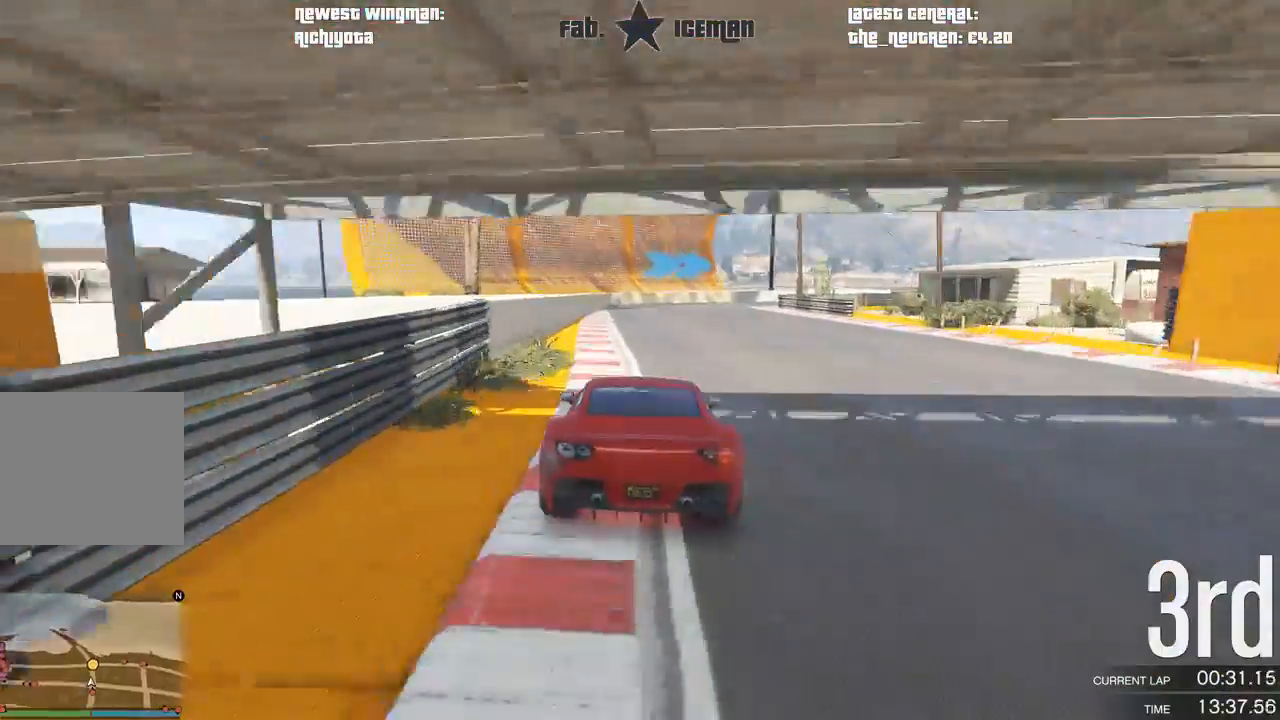
{"dt_ms": 500, "buttons": ["L2"], "left_stick": "right", "right_stick": "center", "events": [[104, "left_stick", "right"], [229, "left_stick", "center"], [479, "left_stick", "right"]]}
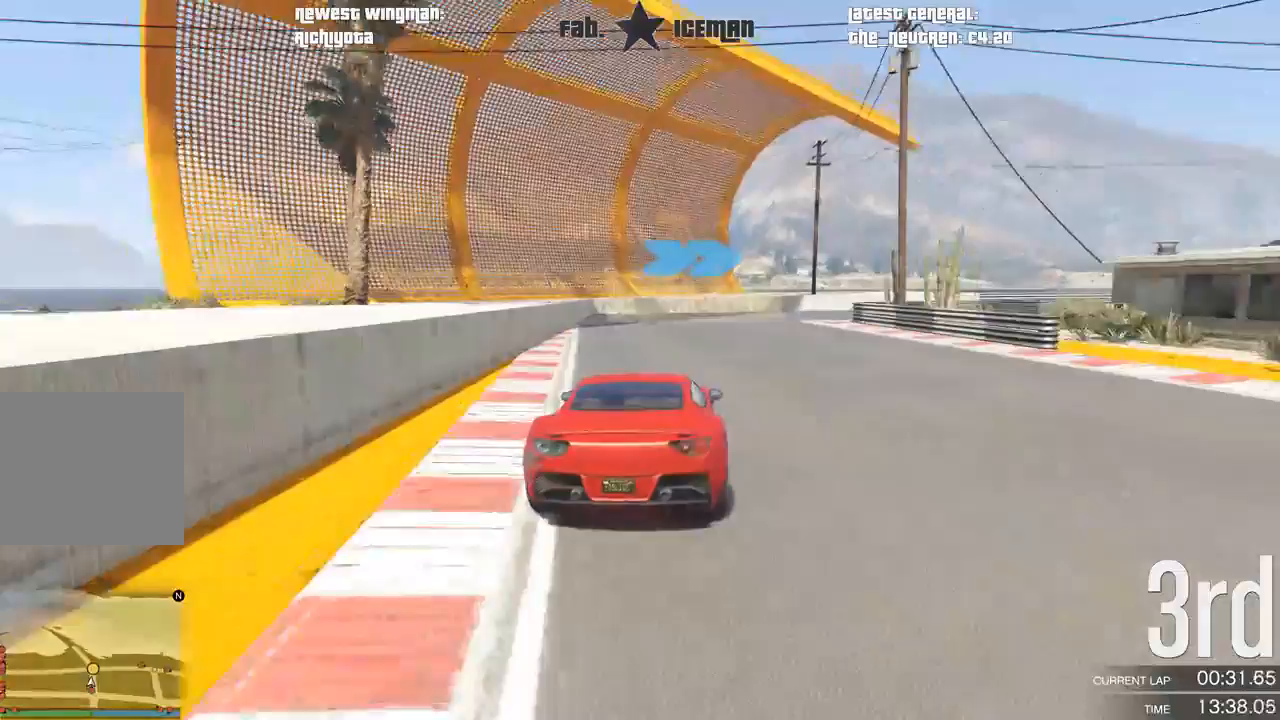
{"dt_ms": 500, "buttons": [], "left_stick": "right", "right_stick": "center", "events": [[104, "L2", "up"], [167, "left_stick", "up-right"], [271, "left_stick", "right"]]}
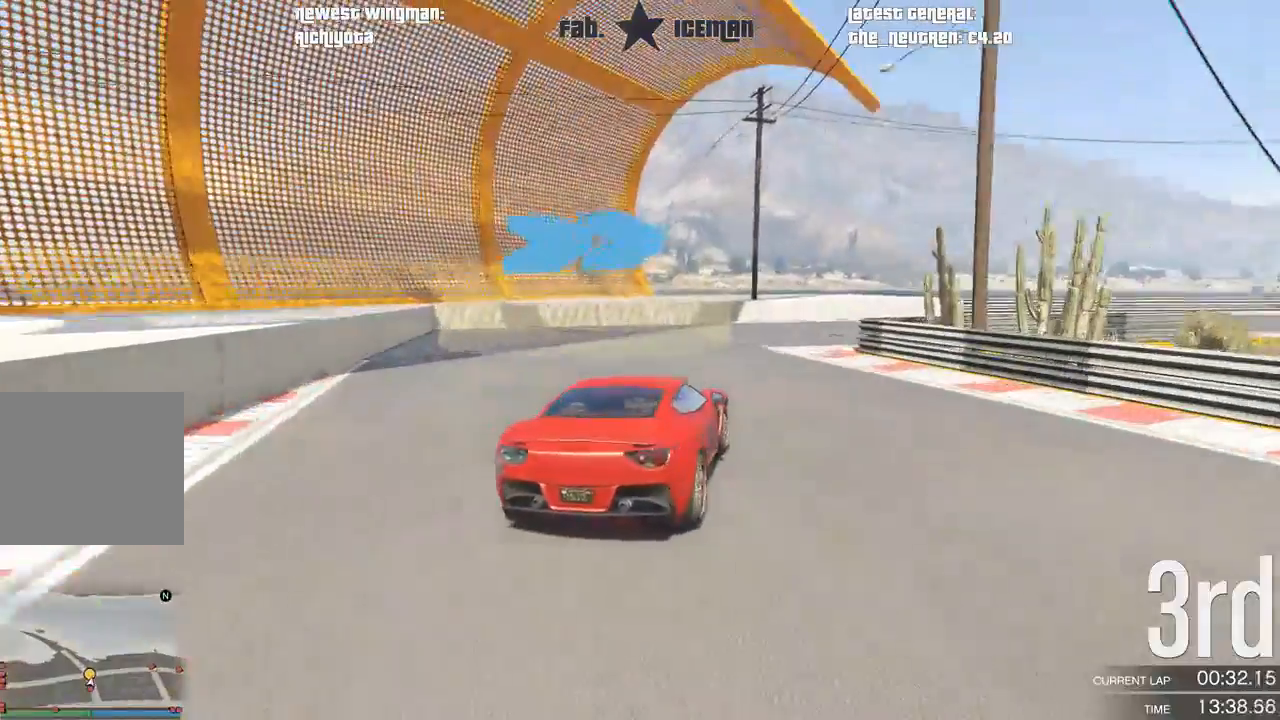
{"dt_ms": 500, "buttons": ["R2"], "left_stick": "right", "right_stick": "center", "events": [[21, "R2", "down"]]}
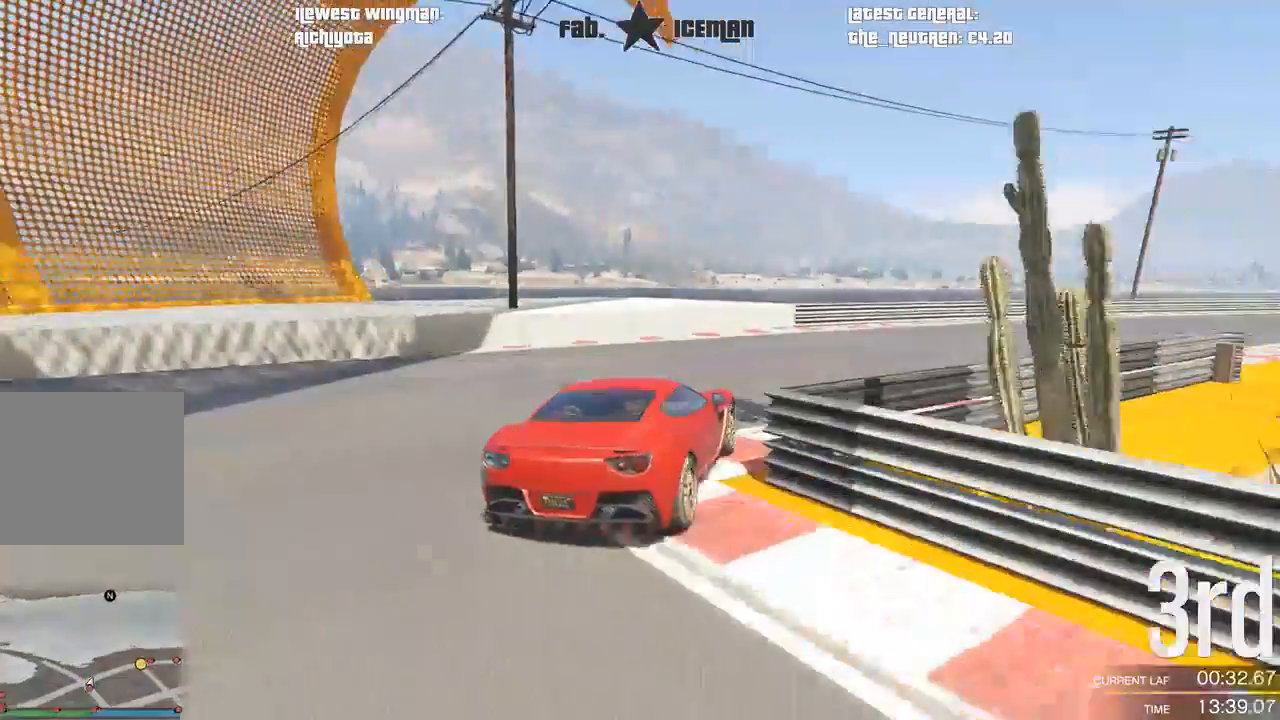
{"dt_ms": 500, "buttons": ["R2"], "left_stick": "right", "right_stick": "center", "events": [[229, "left_stick", "center"], [354, "left_stick", "right"]]}